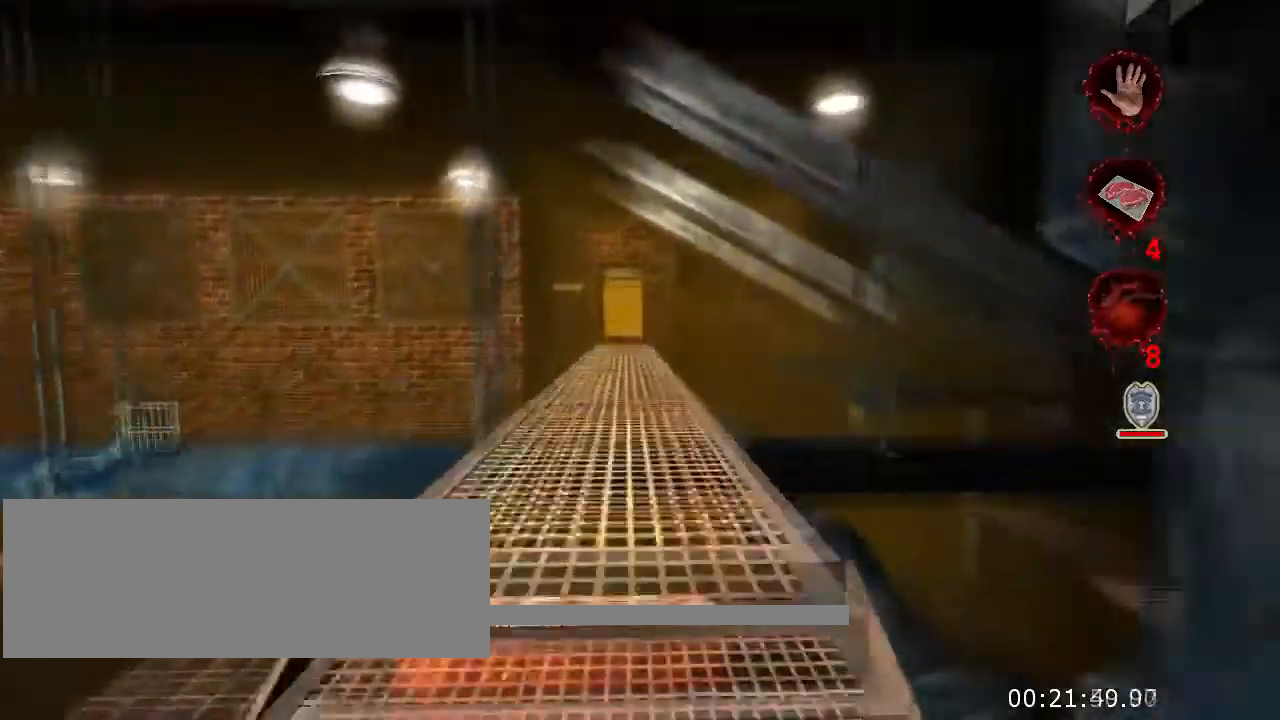
Gameplay with keyboard and mouse; each line is a JSON object with the keys and mouse buttons held at the frame after it. "events" lists presses ("down") and releases ("up") of "a", "ctrl", "d", "e", "f", "q", "r", "s", "space", "t", "w", "mouse_left", "mouse_right", "mouse_wheel_up" and "mouse_wheel_down" between this image and that frame as [ms after this image, input, new state], when the widget could be followed in between. "mouse_left", "mouse_right", "mouse_wheel_up", "mouse_wheel_down" = the "left", "right", "wheel_up", "wheel_down" buttons of the "mouse" list. No other keys are recorded. Not read: mouse_move.
{"keys": ["w"], "mouse": [], "events": []}
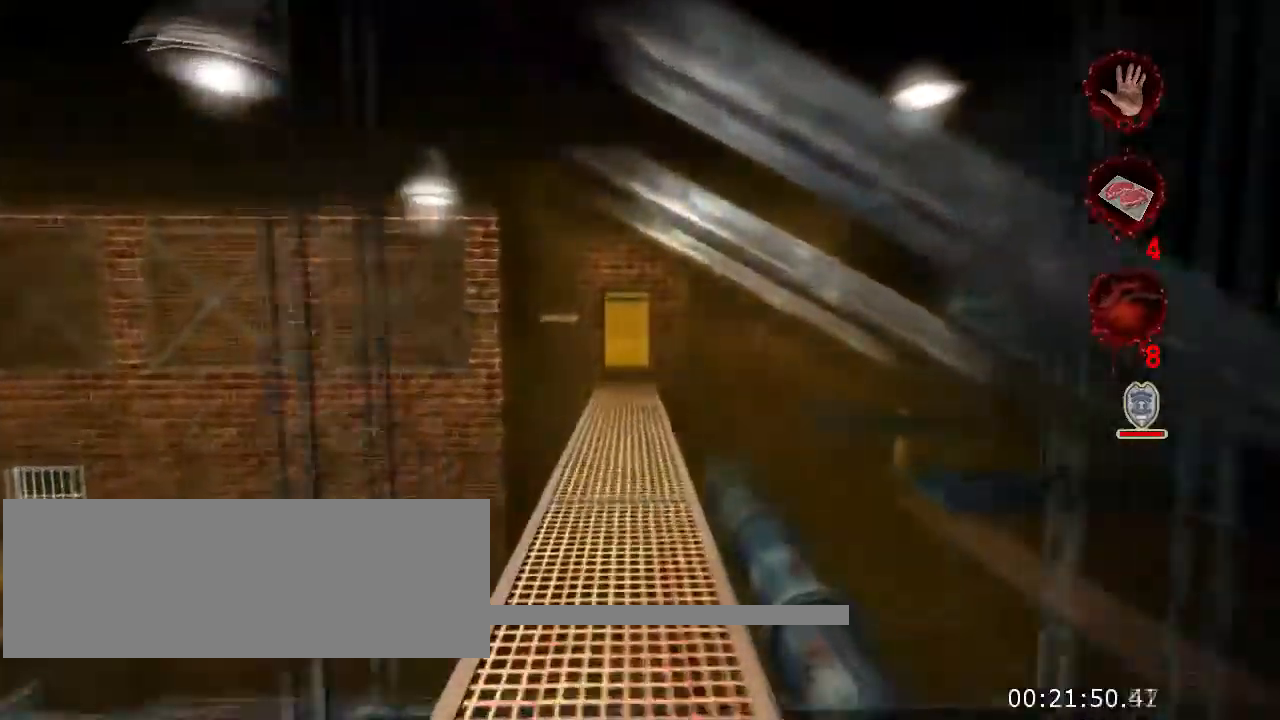
{"keys": ["w"], "mouse": [], "events": []}
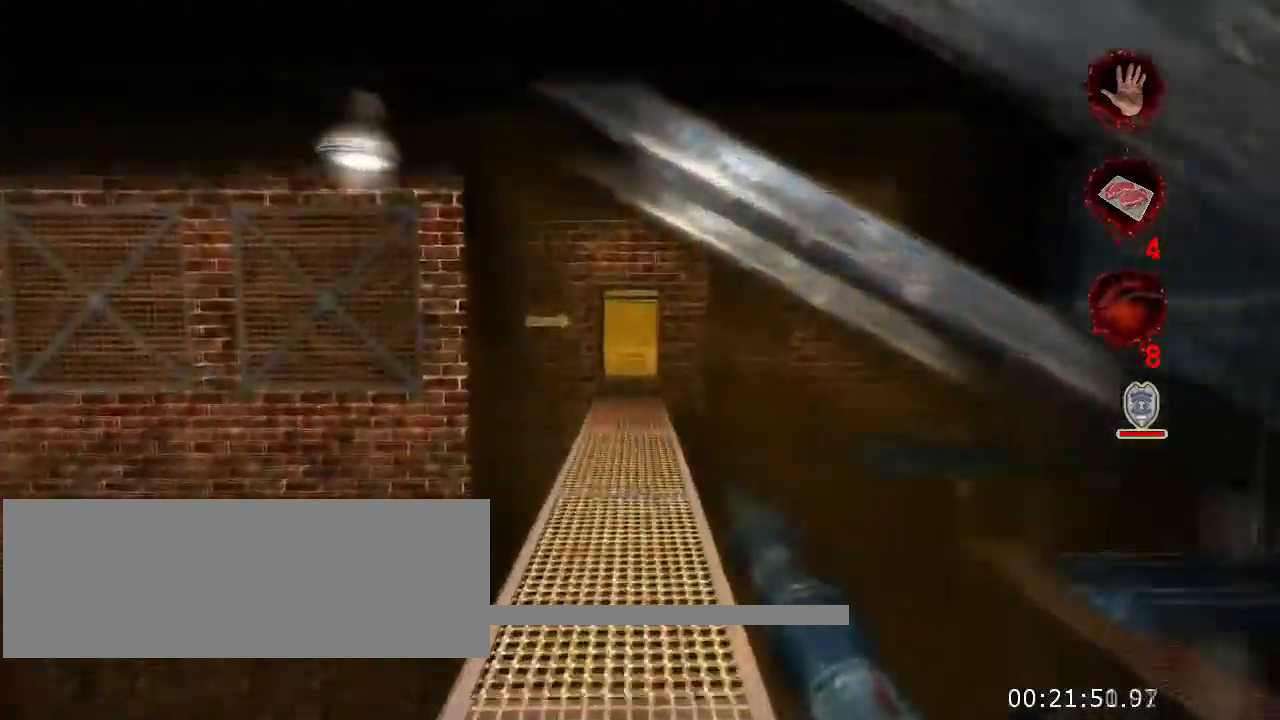
{"keys": ["w"], "mouse": [], "events": []}
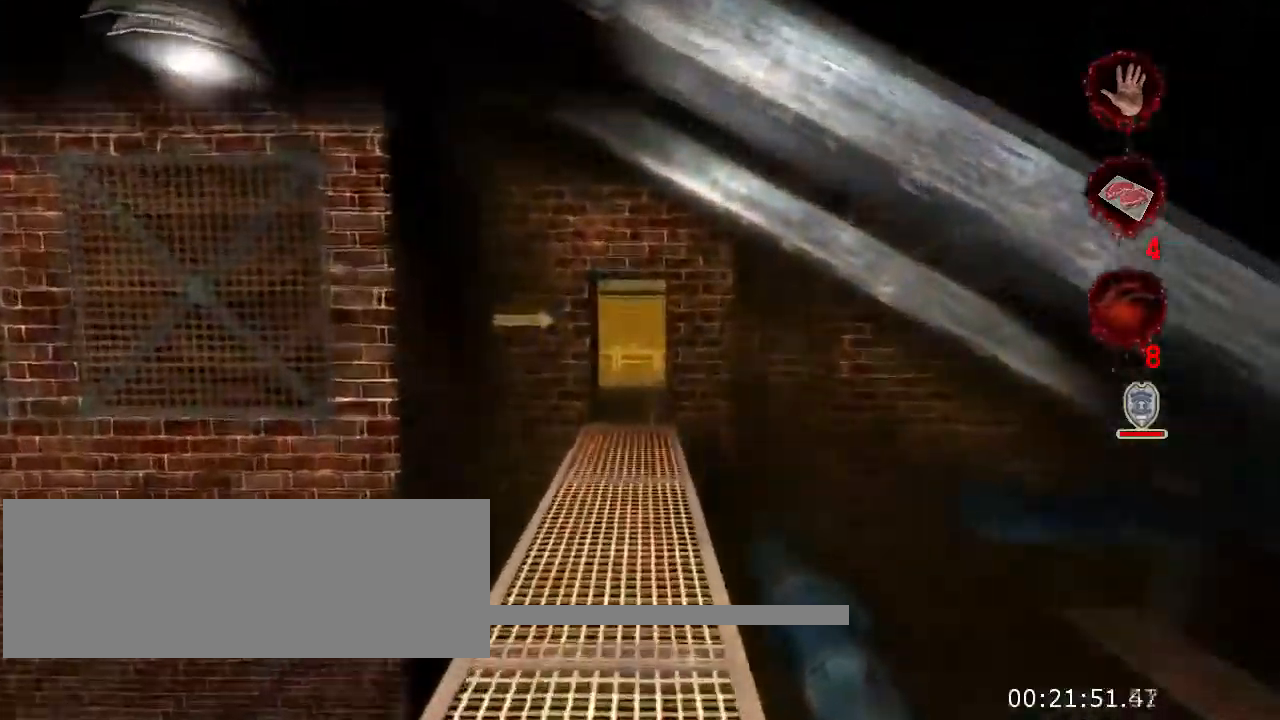
{"keys": ["w"], "mouse": [], "events": []}
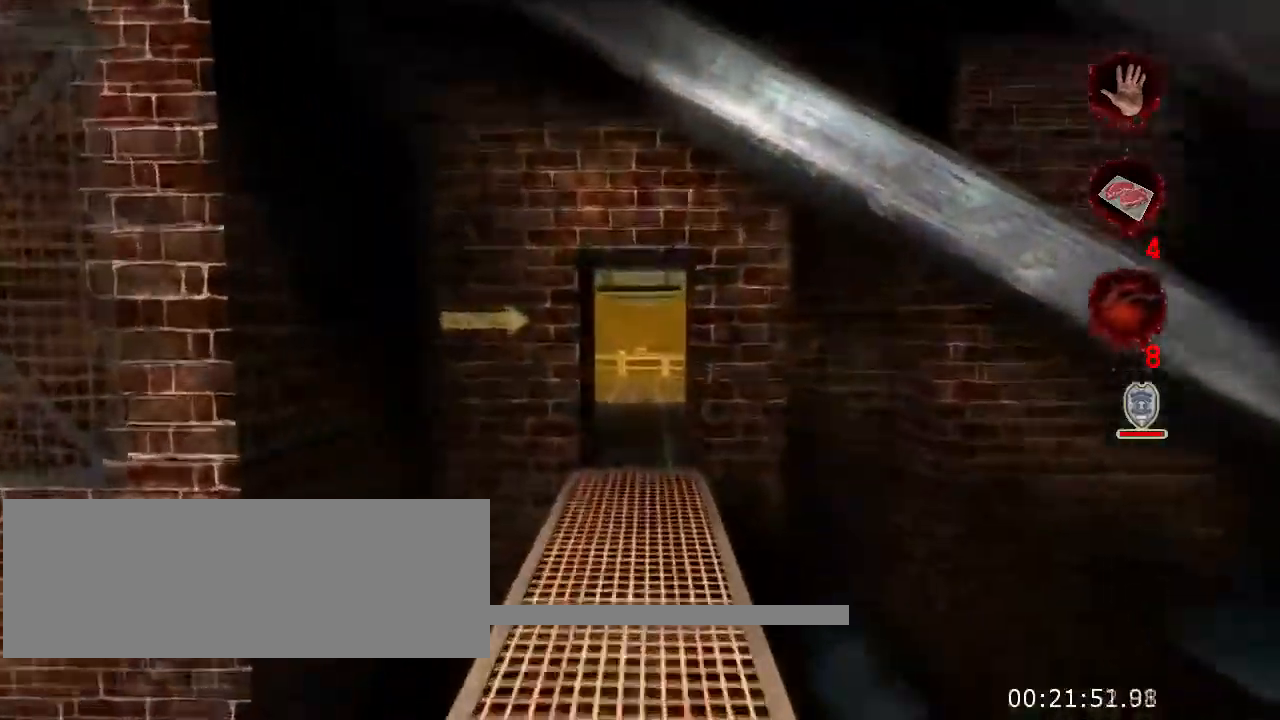
{"keys": ["w"], "mouse": [], "events": []}
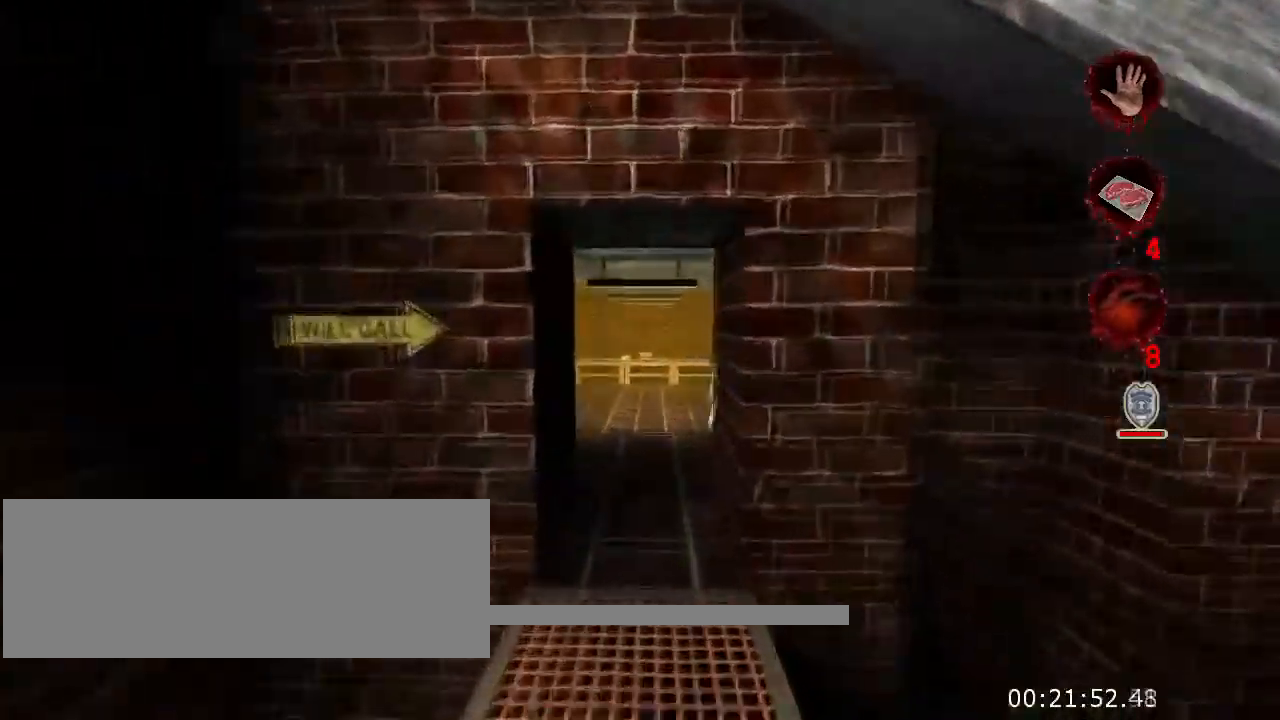
{"keys": ["w"], "mouse": [], "events": []}
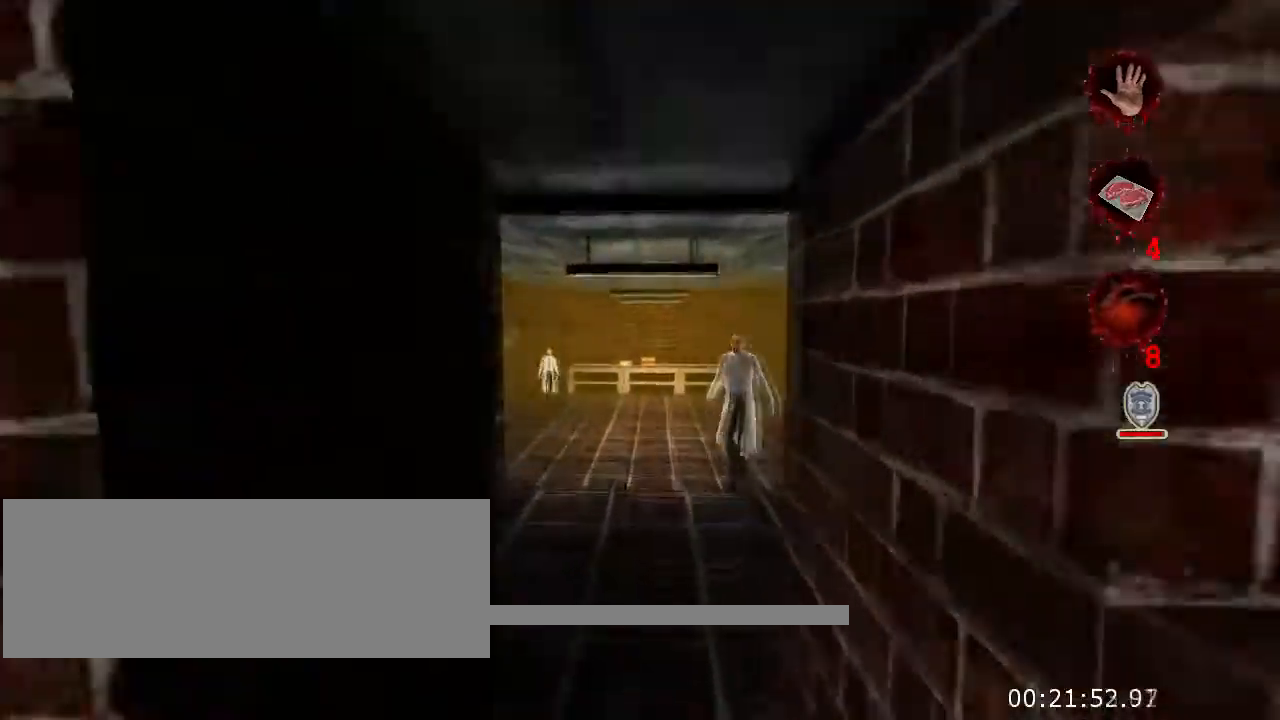
{"keys": ["w"], "mouse": [], "events": []}
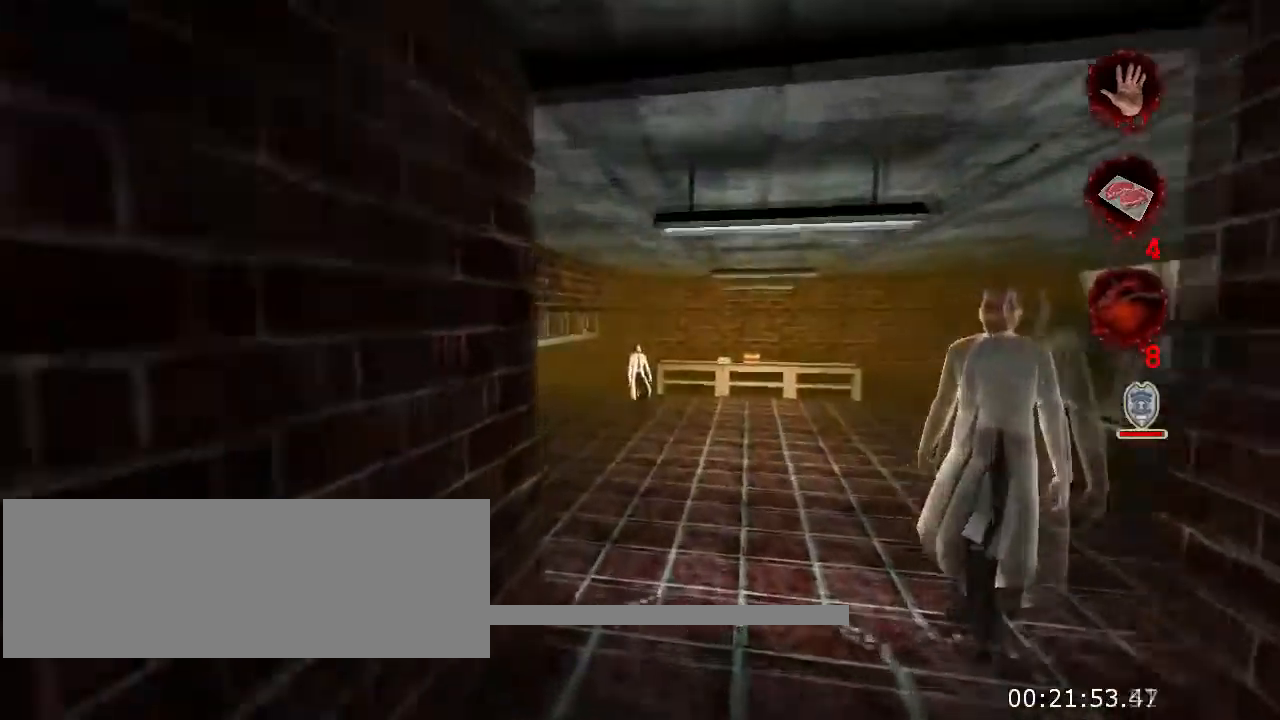
{"keys": ["w"], "mouse": [], "events": []}
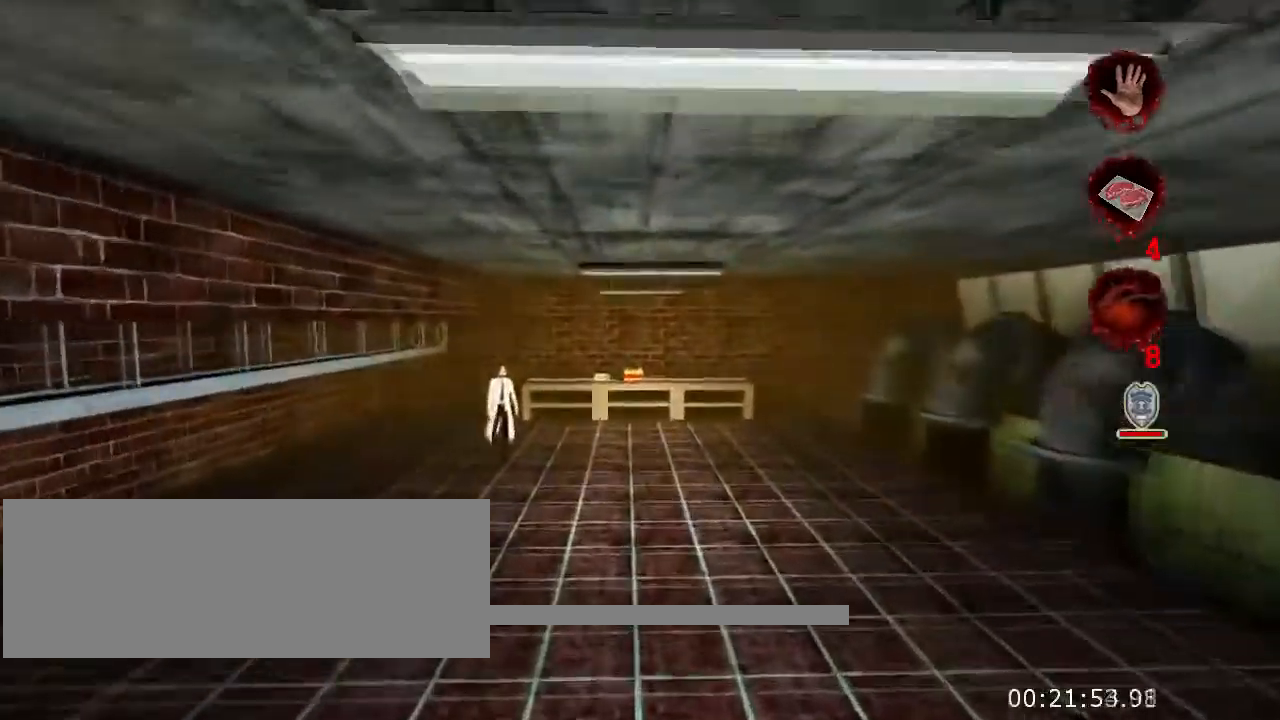
{"keys": ["w"], "mouse": [], "events": []}
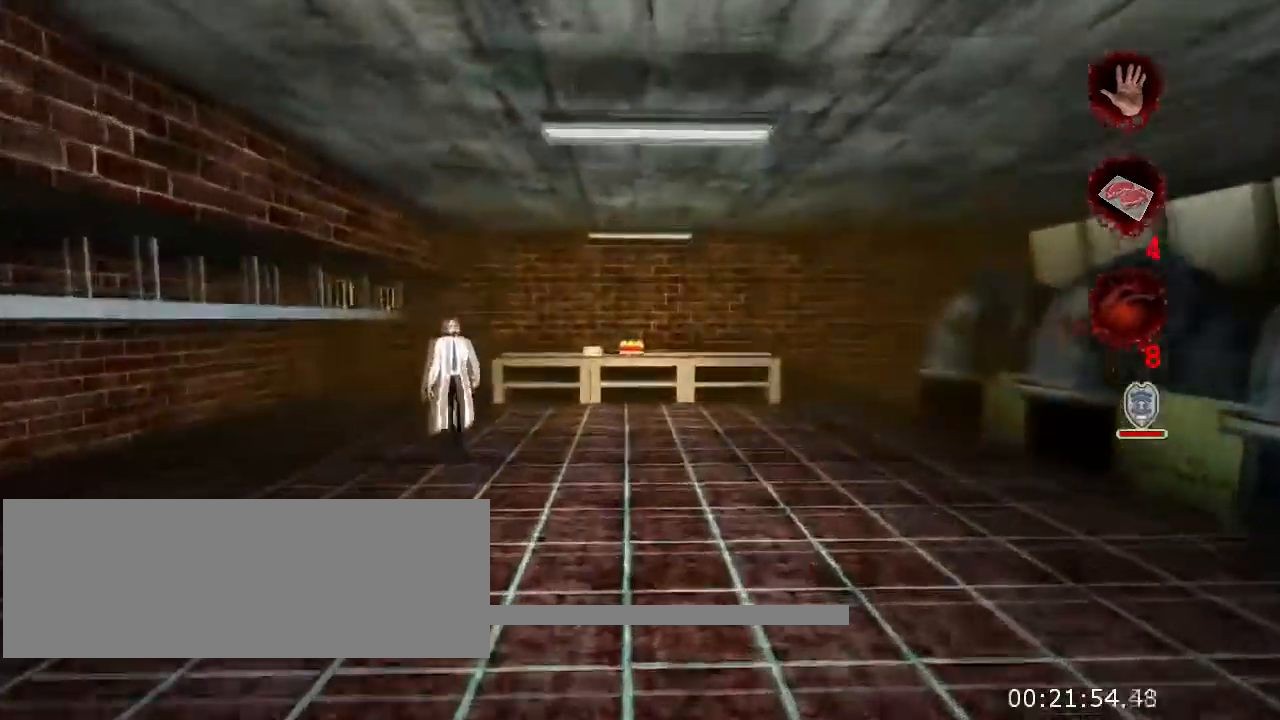
{"keys": ["w"], "mouse": [], "events": []}
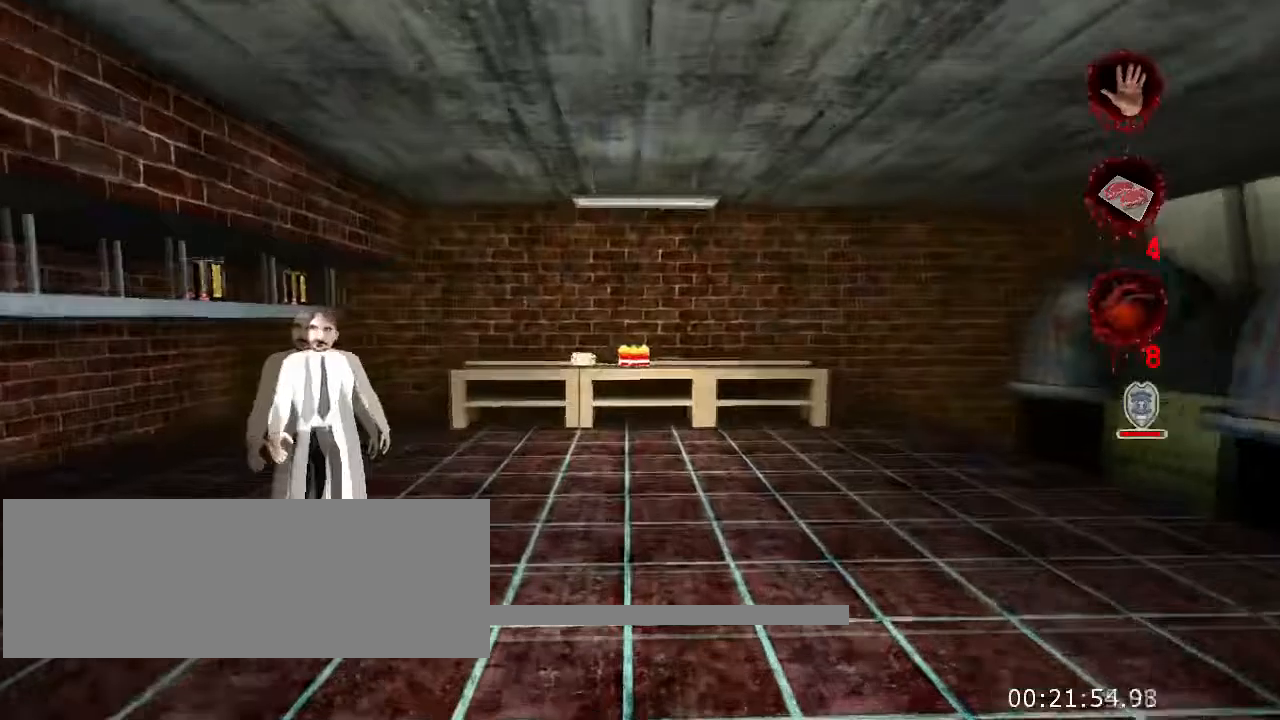
{"keys": ["w"], "mouse": [], "events": []}
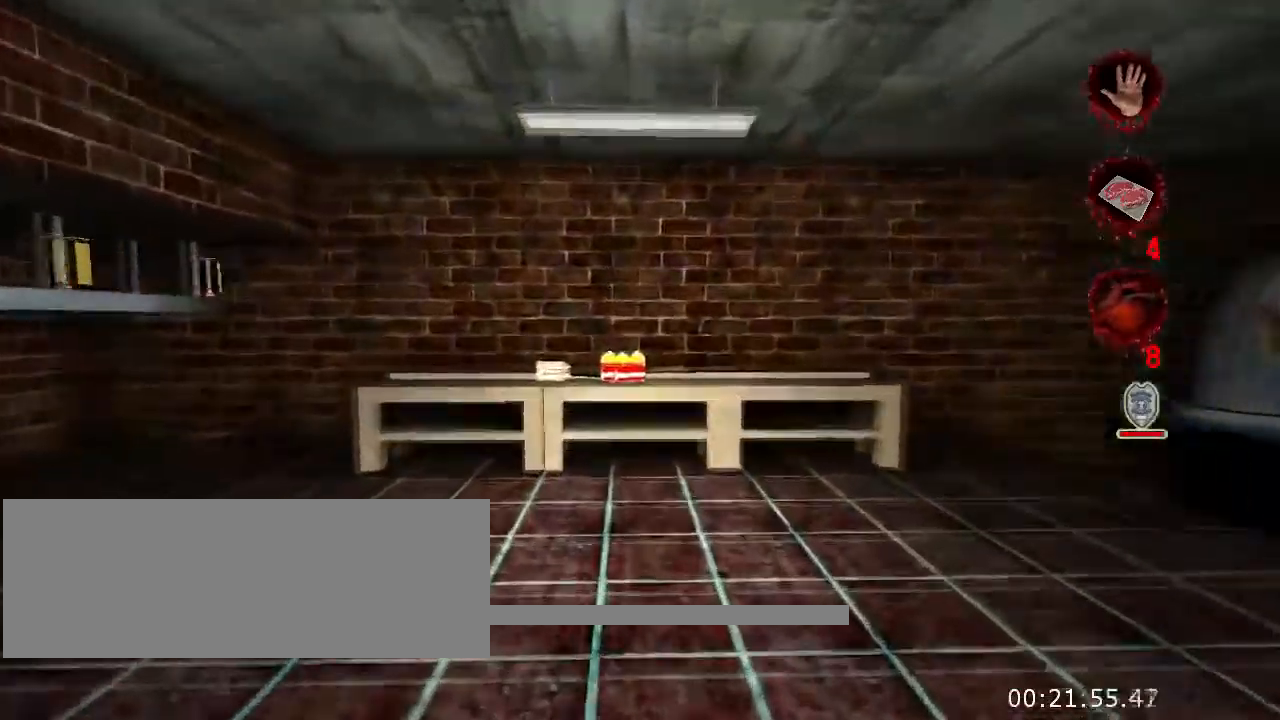
{"keys": ["s"], "mouse": [], "events": [[200, "a", "down"], [267, "w", "up"], [367, "s", "down"], [400, "a", "up"]]}
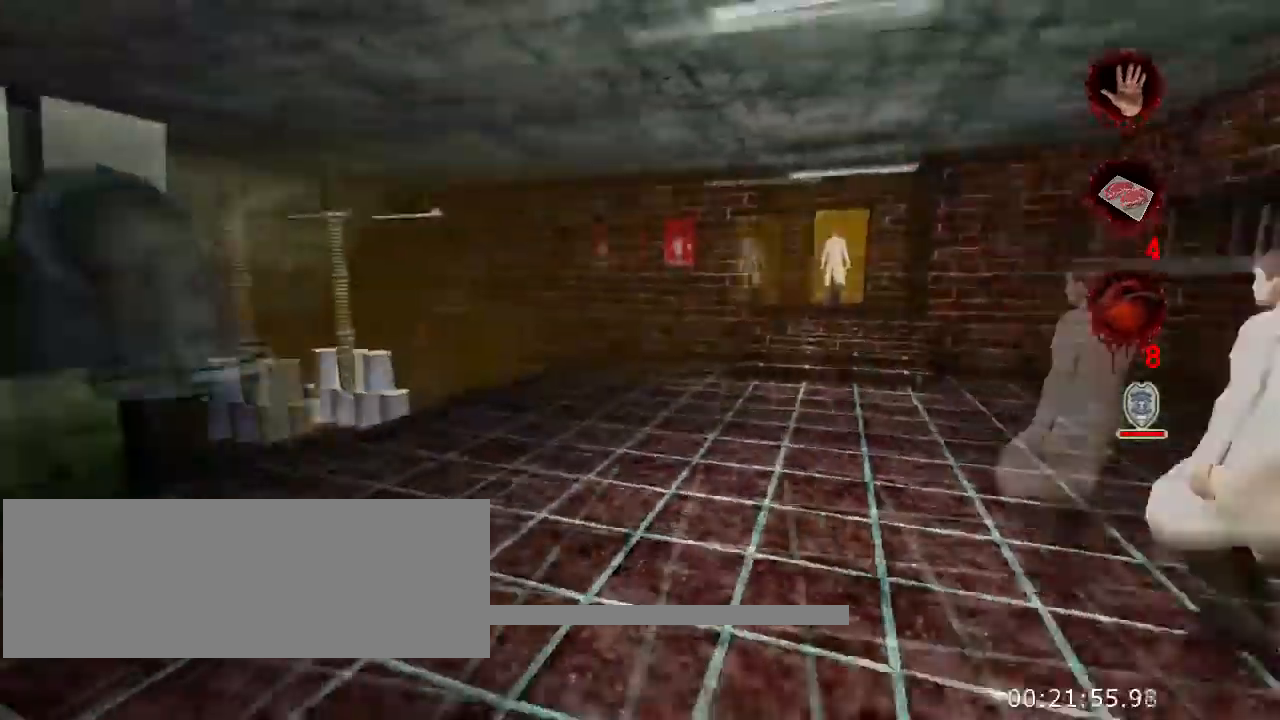
{"keys": ["s", "space"], "mouse": [], "events": [[300, "space", "down"]]}
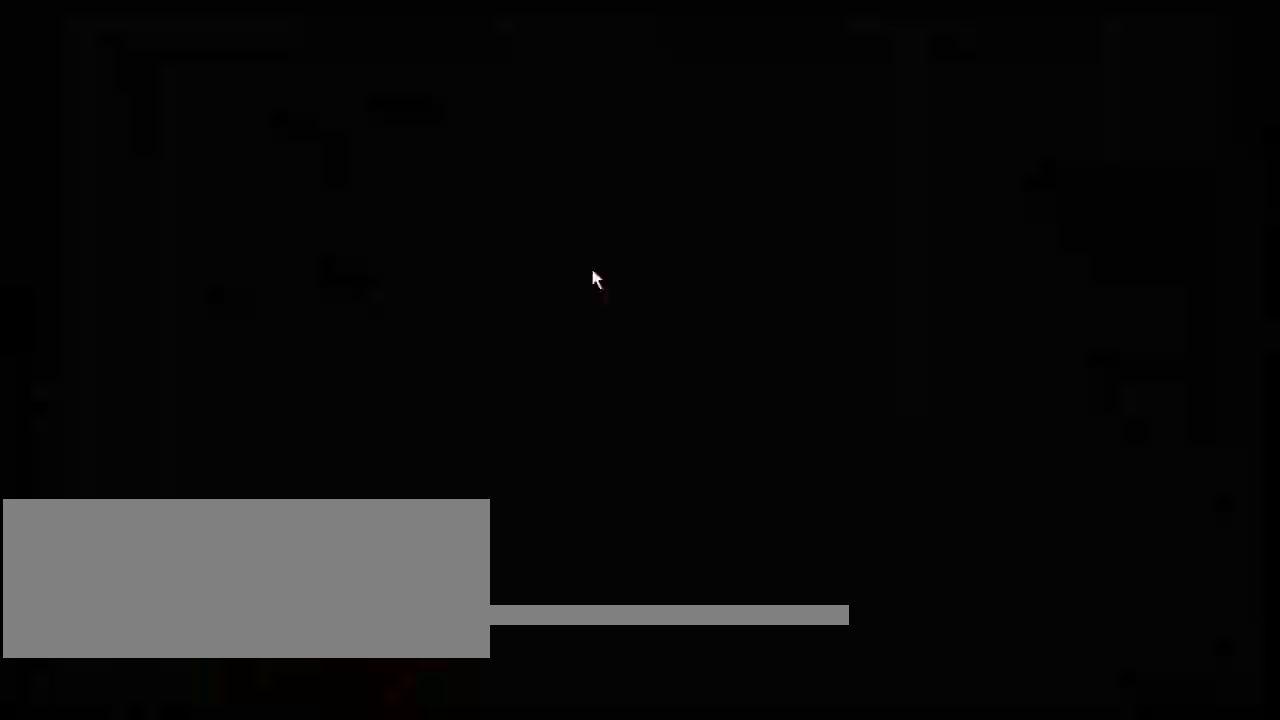
{"keys": [], "mouse": [], "events": [[67, "space", "up"], [467, "s", "up"]]}
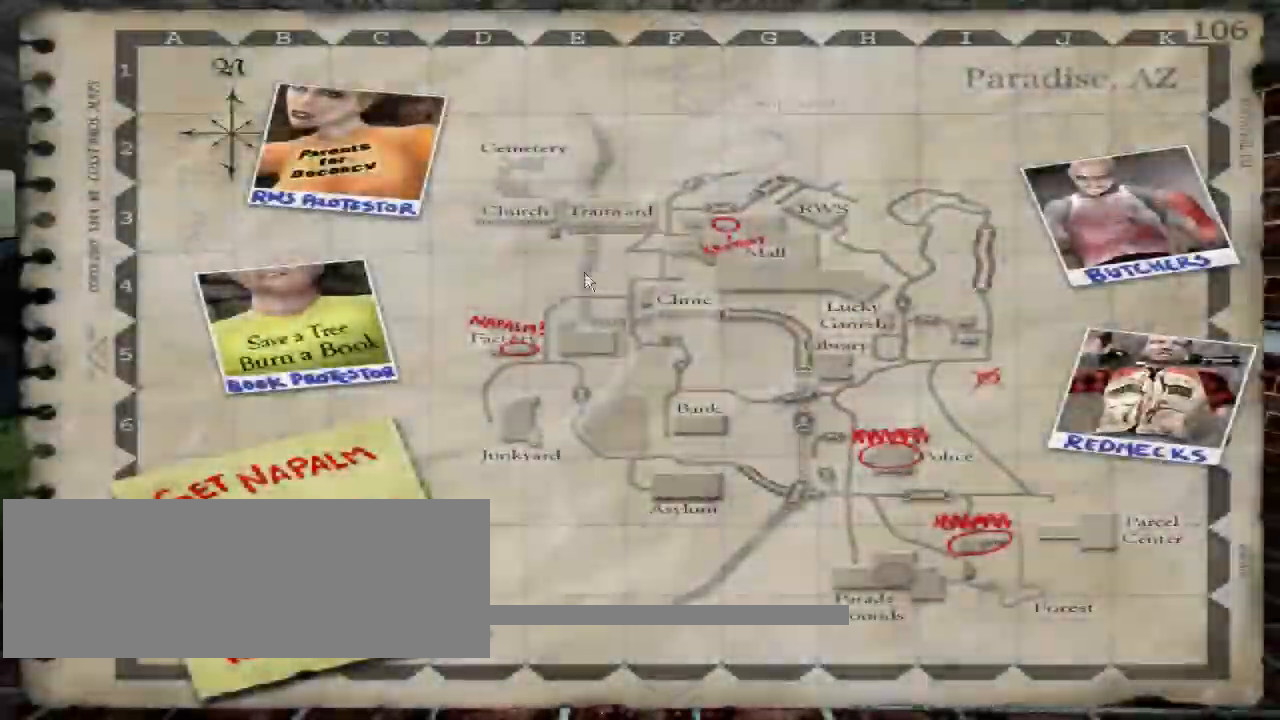
{"keys": [], "mouse": [], "events": [[100, "space", "down"], [134, "space", "up"], [300, "space", "down"], [334, "space", "up"]]}
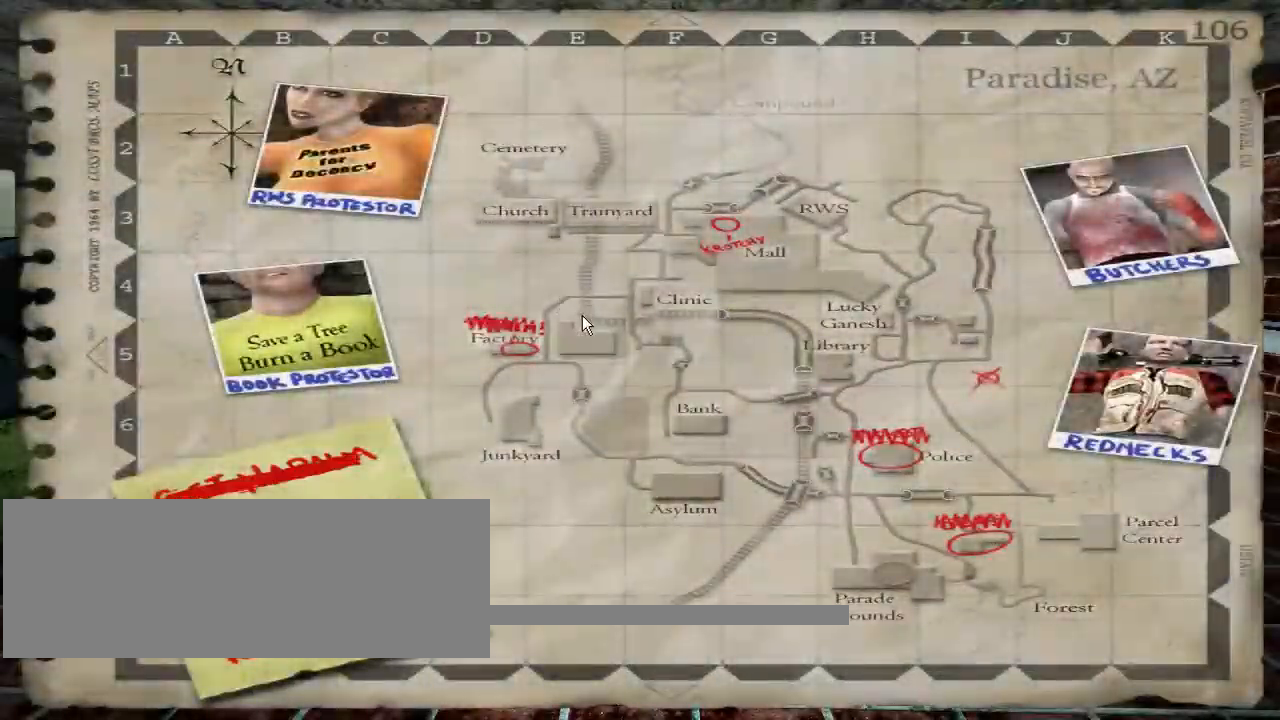
{"keys": [], "mouse": [], "events": [[367, "space", "down"], [400, "space", "up"]]}
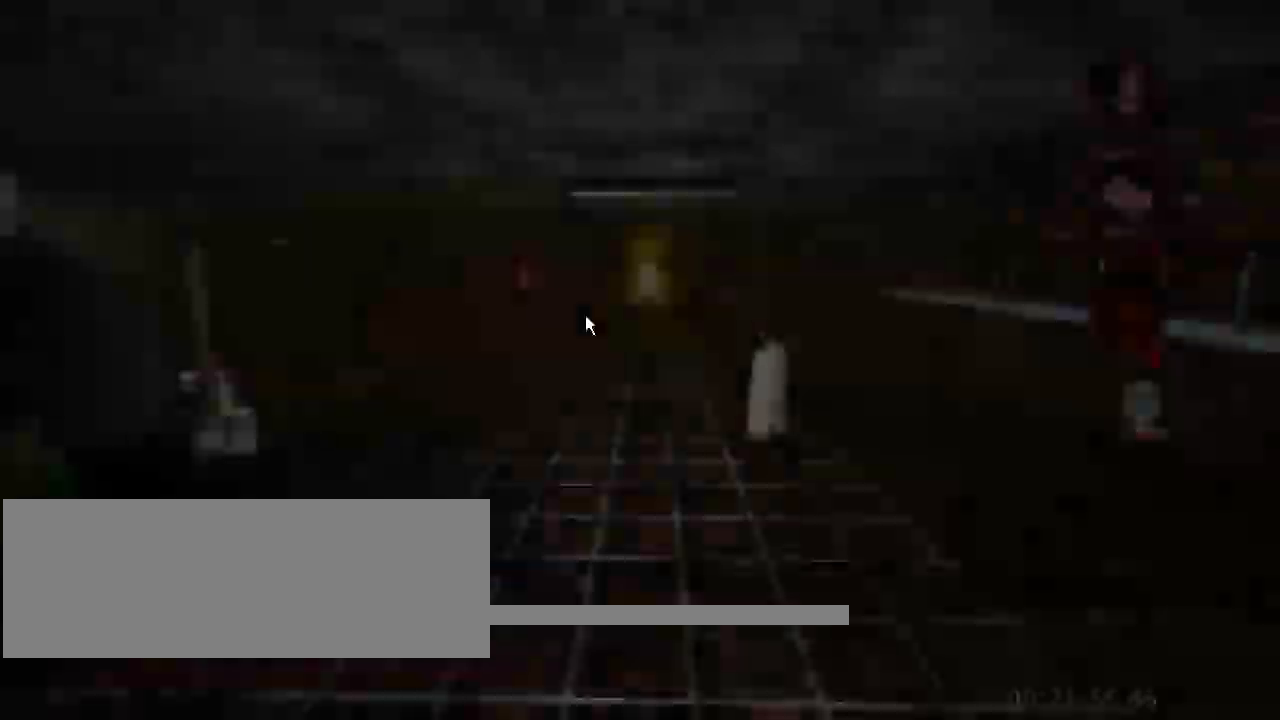
{"keys": [], "mouse": [], "events": [[34, "space", "down"], [134, "space", "up"]]}